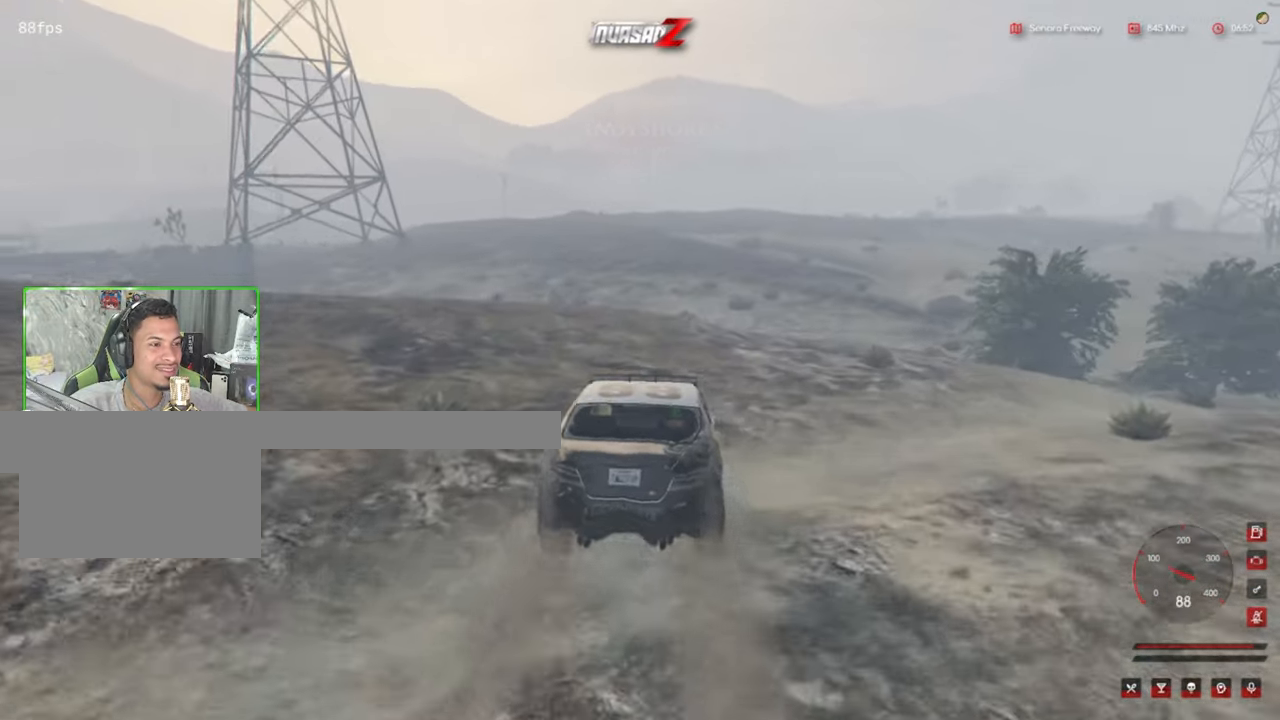
Gameplay with keyboard and mouse; each line is a JSON object with the keys and mouse buttons held at the frame after it. "events" lists presses ("down") and releases ("up") of "1", "2", "3", "4", "5", "a", "alt", "c", "caps_lock", "ctrl", "d", "e", "f", "g", "q", "r", "s", "shift", "space", "t", "tab", "v", "w", "x", "z", "mouse_left", "mouse_wheel" and "mouse_right" between this image and that frame as [ms after this image, input, new state], when the widget could be followed in between. "mouse_left", "mouse_wheel", "mouse_right" = the "left", "wheel", "right" buttons of the "mouse" list. No other keys are recorded. "wheel" means that the mouse wheel is clicked or scrolled. "mouse_move" is the direction in which the mouse moves at that frame (one of eight, or "still"), when it could be read.
{"keys": [], "mouse": [], "mouse_move": "still", "events": []}
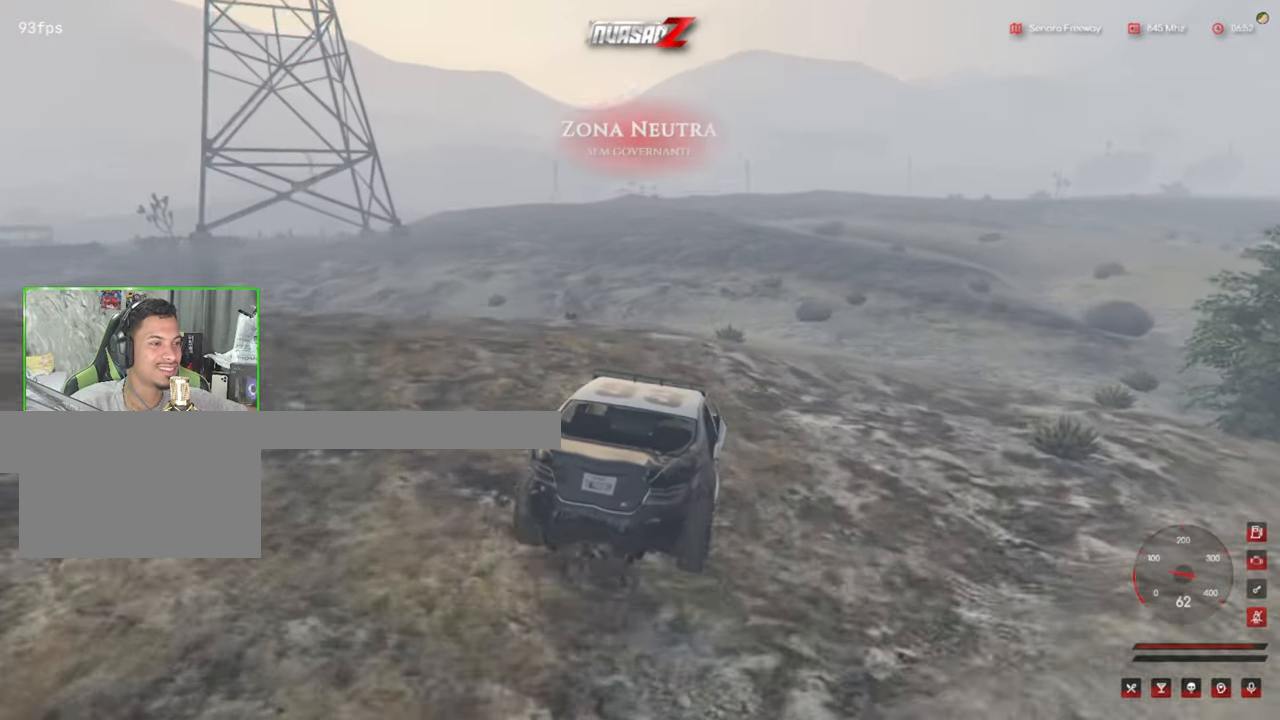
{"keys": [], "mouse": [], "mouse_move": "left", "events": []}
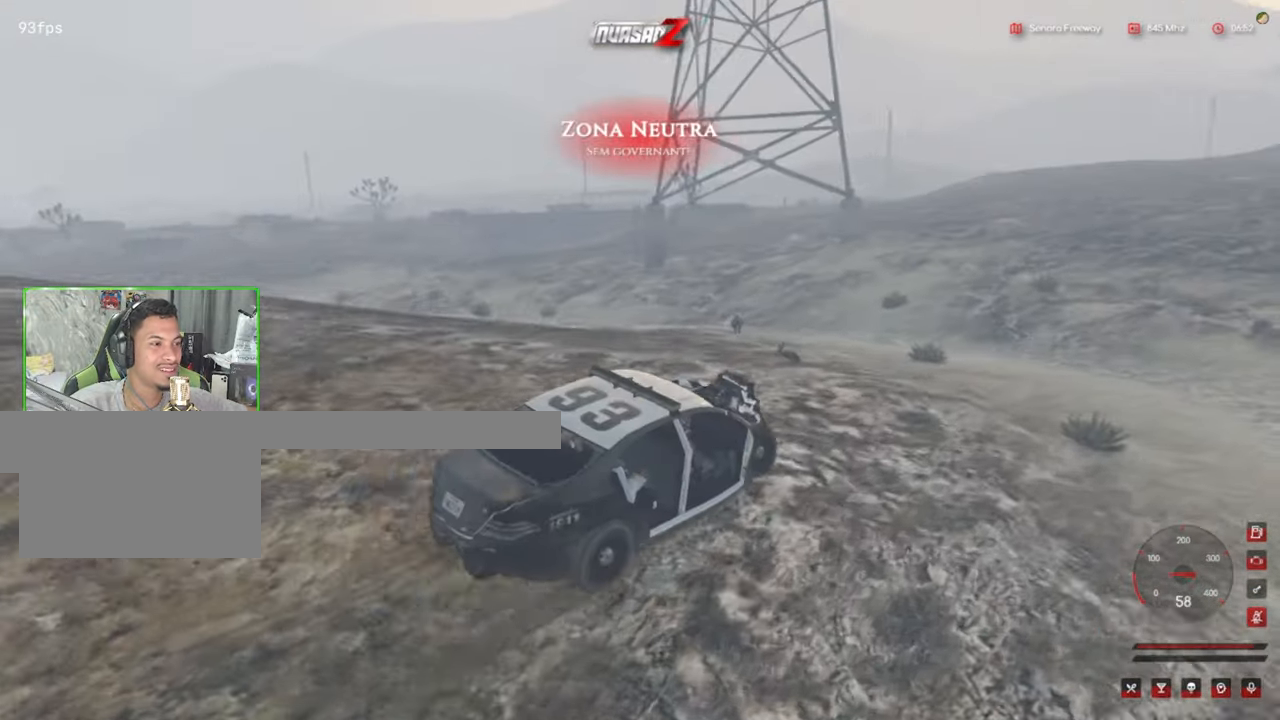
{"keys": [], "mouse": [], "mouse_move": "left", "events": []}
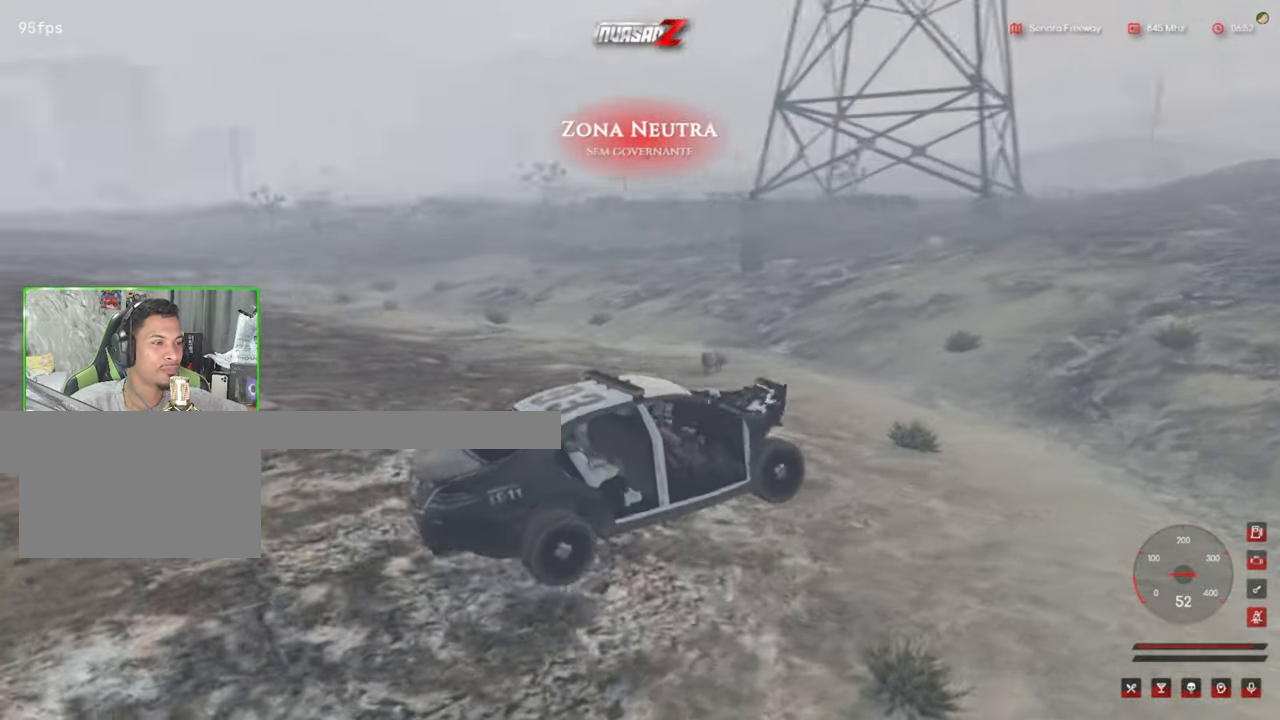
{"keys": [], "mouse": [], "mouse_move": "still", "events": []}
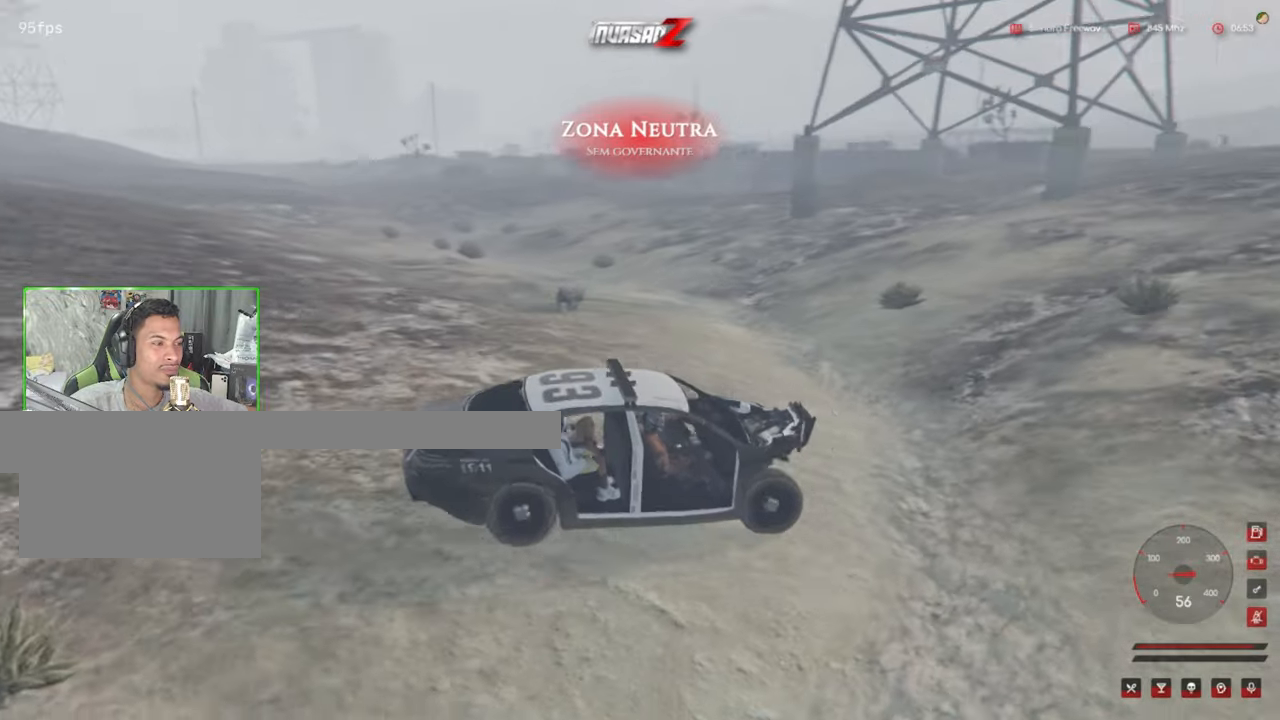
{"keys": [], "mouse": [], "mouse_move": "still", "events": []}
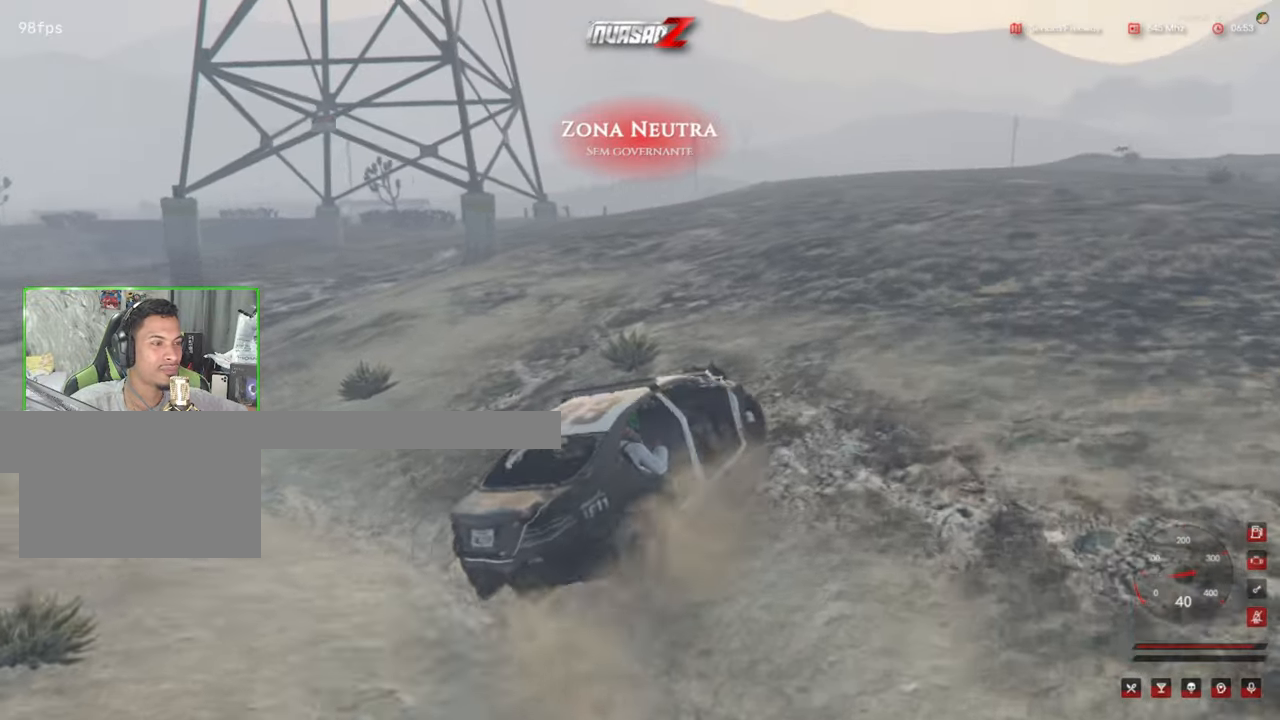
{"keys": [], "mouse": [], "mouse_move": "still", "events": []}
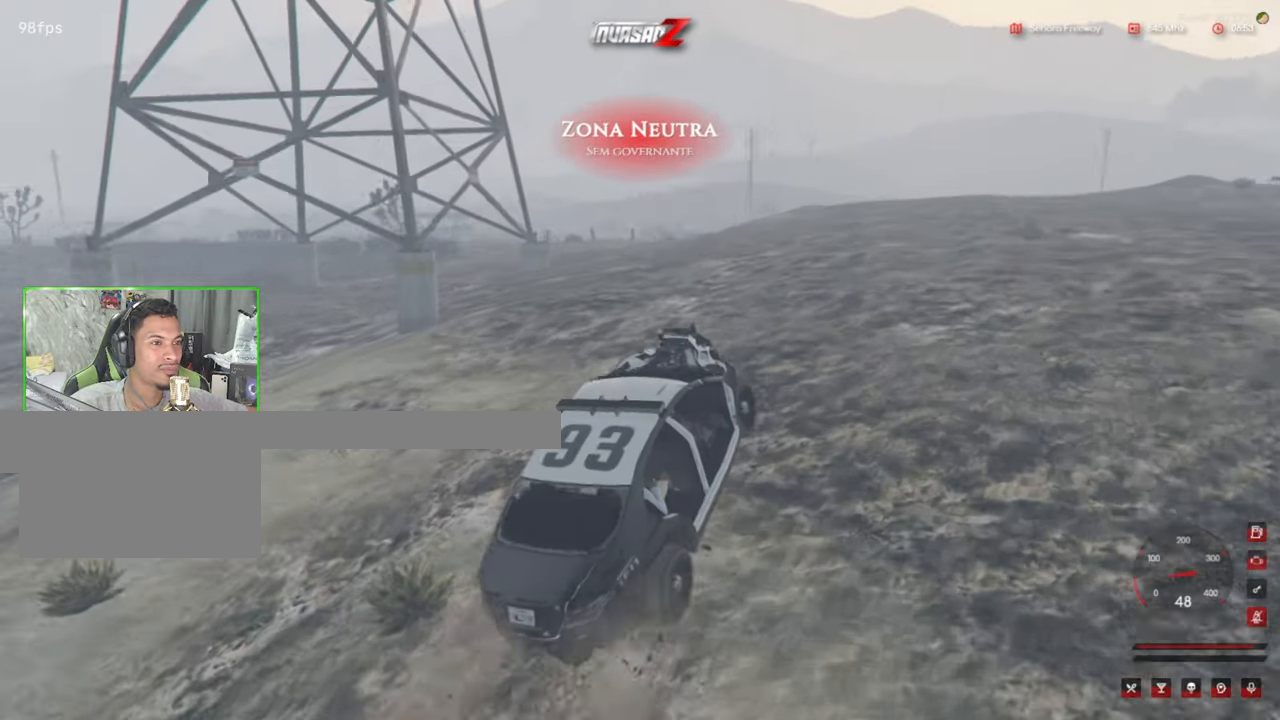
{"keys": [], "mouse": [], "mouse_move": "still", "events": []}
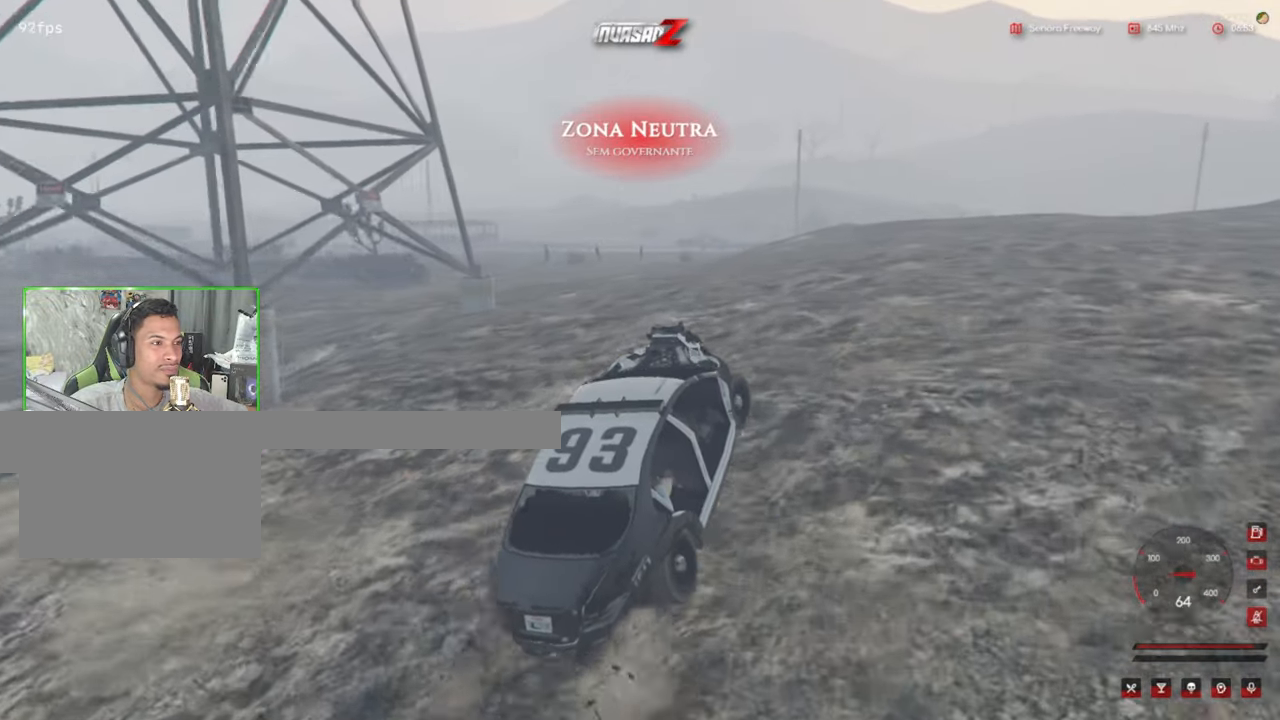
{"keys": [], "mouse": [], "mouse_move": "still", "events": []}
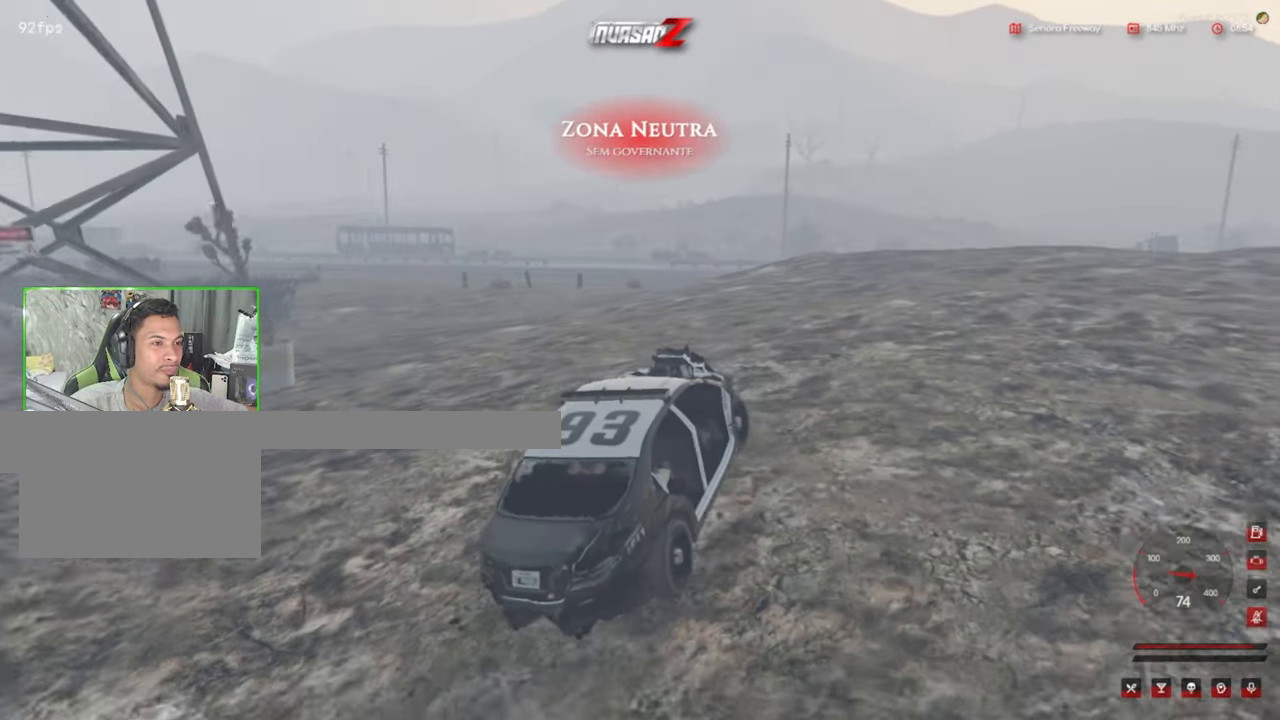
{"keys": [], "mouse": [], "mouse_move": "still", "events": []}
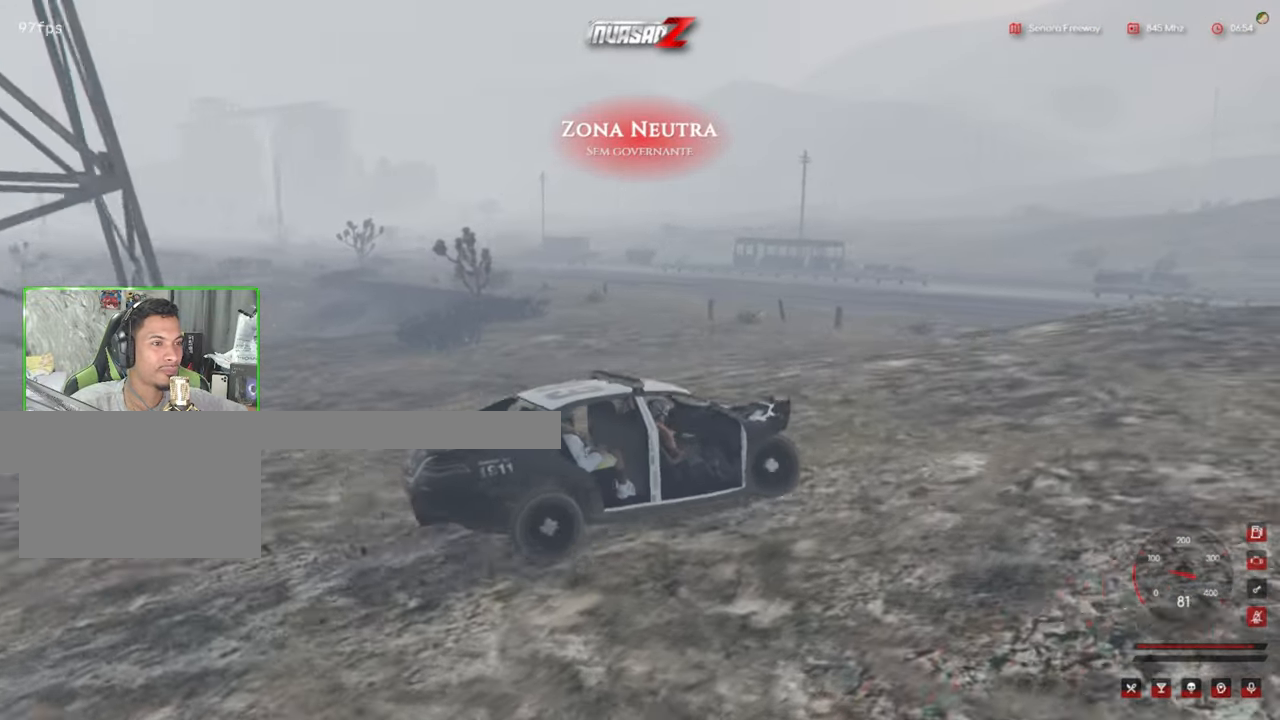
{"keys": [], "mouse": [], "mouse_move": "right", "events": []}
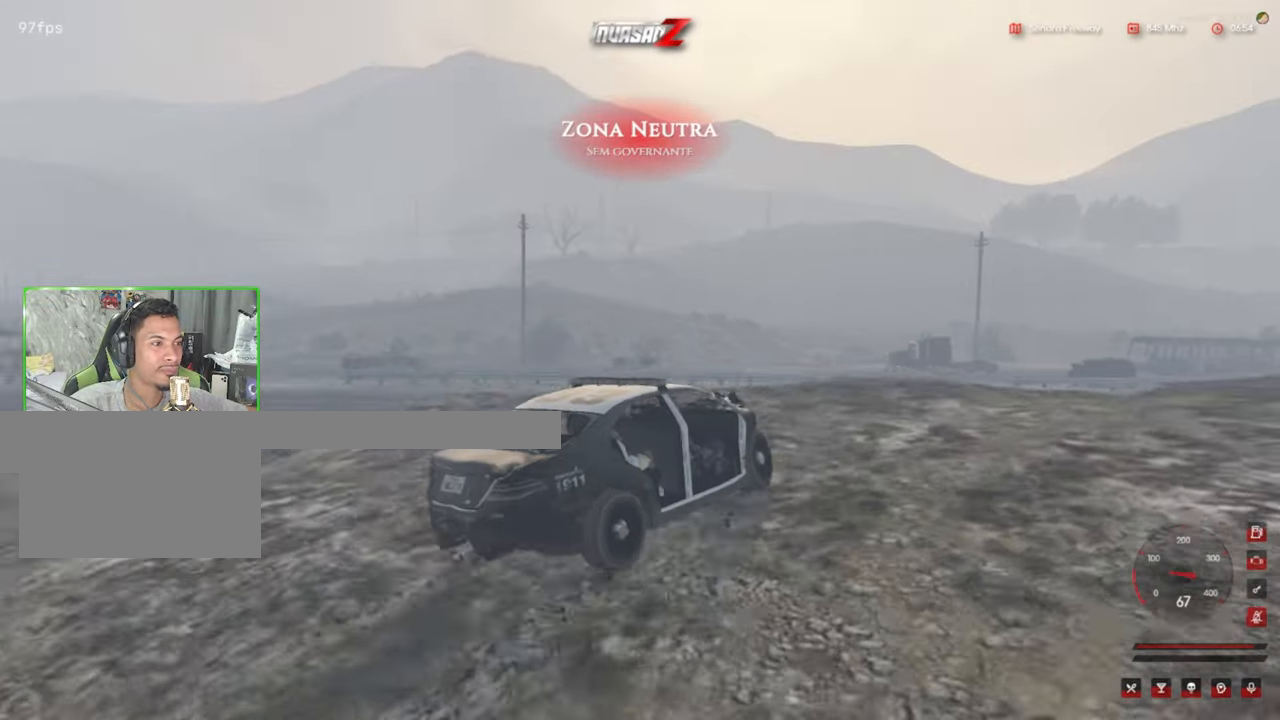
{"keys": [], "mouse": [], "mouse_move": "still", "events": []}
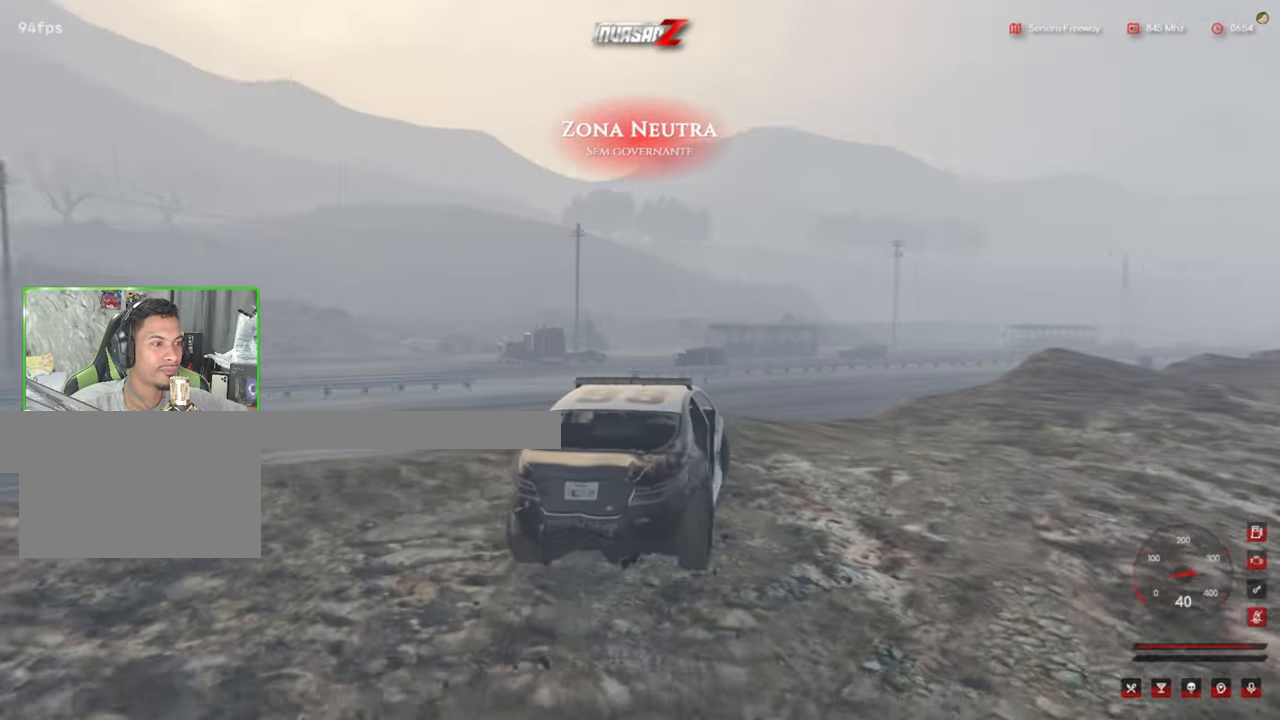
{"keys": [], "mouse": [], "mouse_move": "down", "events": []}
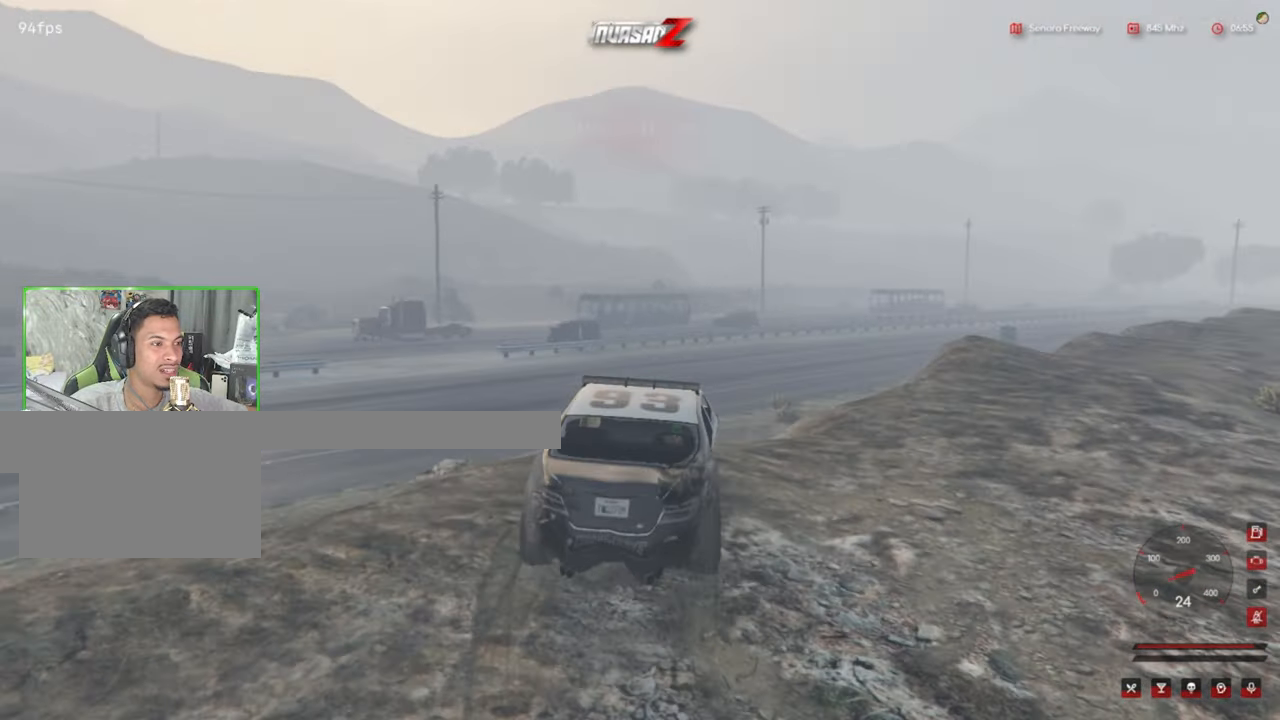
{"keys": [], "mouse": [], "mouse_move": "still", "events": []}
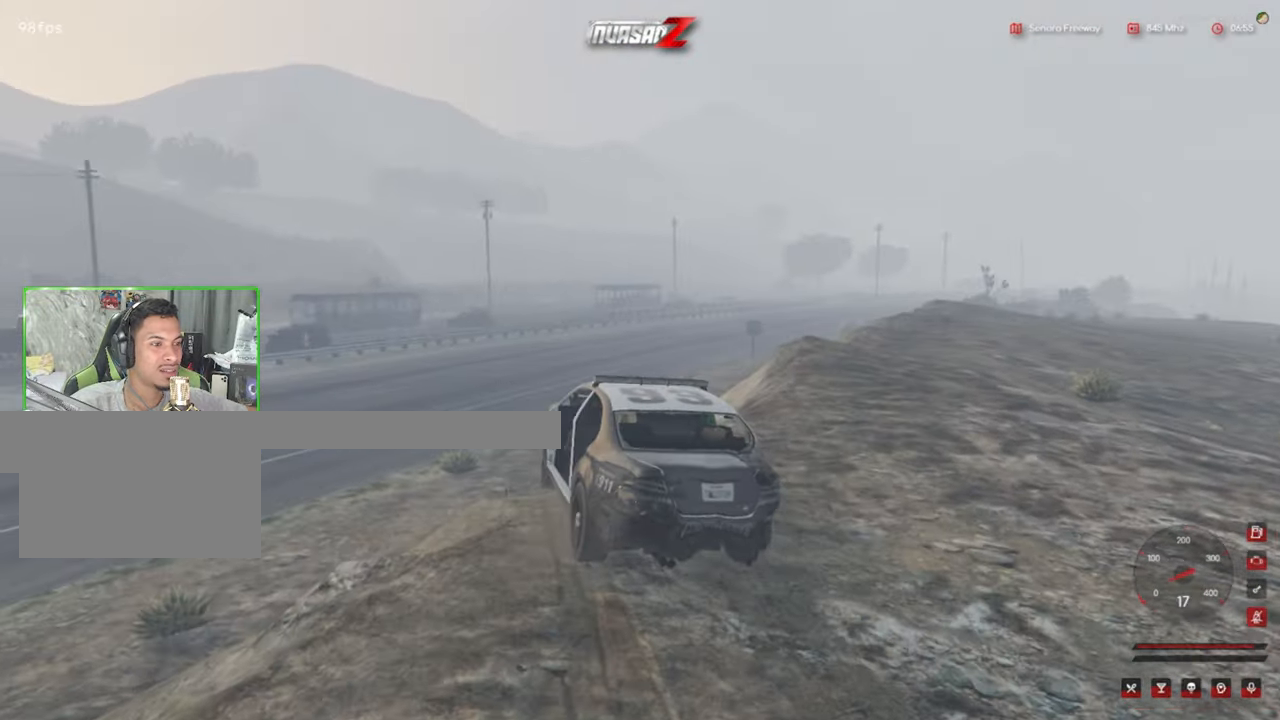
{"keys": [], "mouse": [], "mouse_move": "still", "events": []}
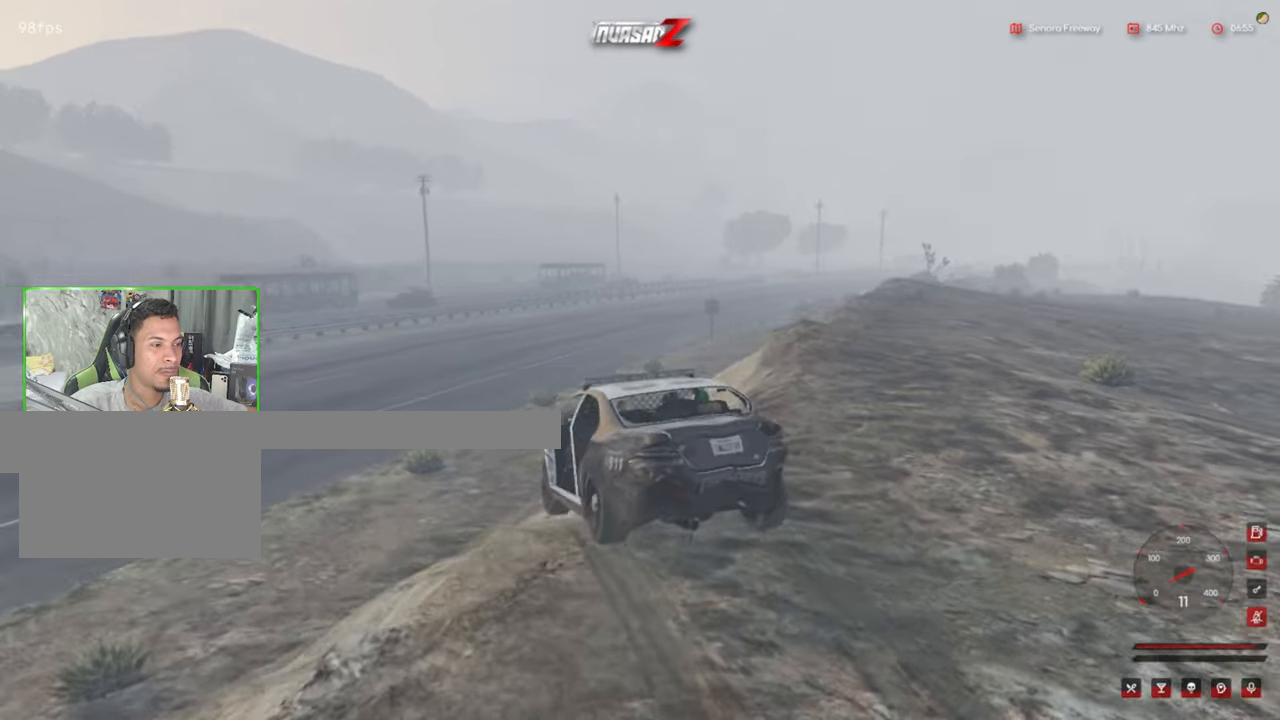
{"keys": [], "mouse": [], "mouse_move": "still", "events": []}
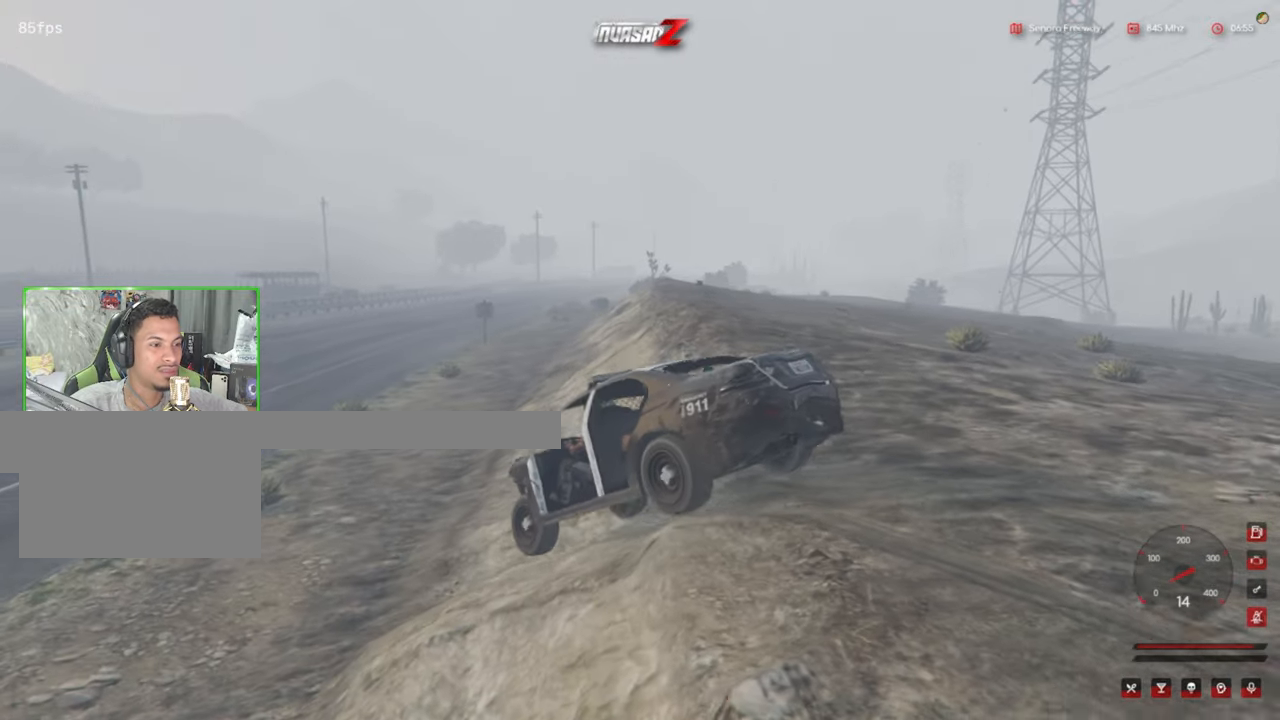
{"keys": [], "mouse": [], "mouse_move": "still", "events": []}
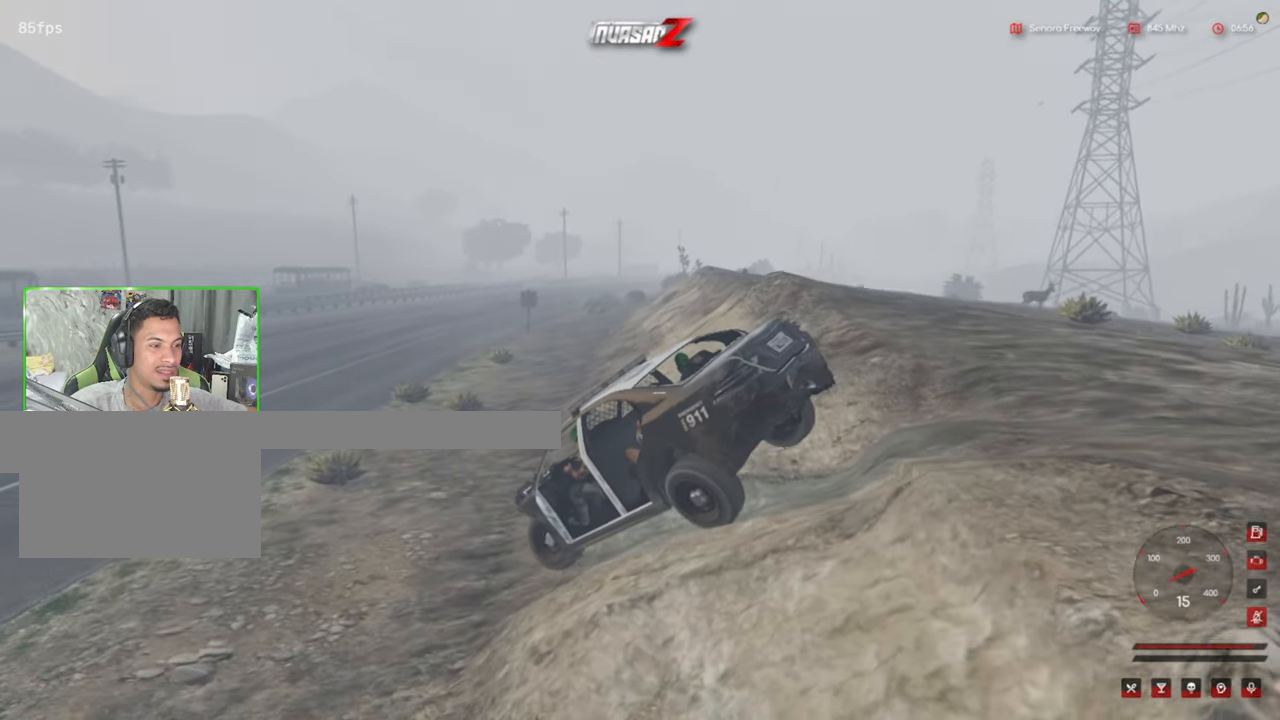
{"keys": [], "mouse": [], "mouse_move": "still", "events": []}
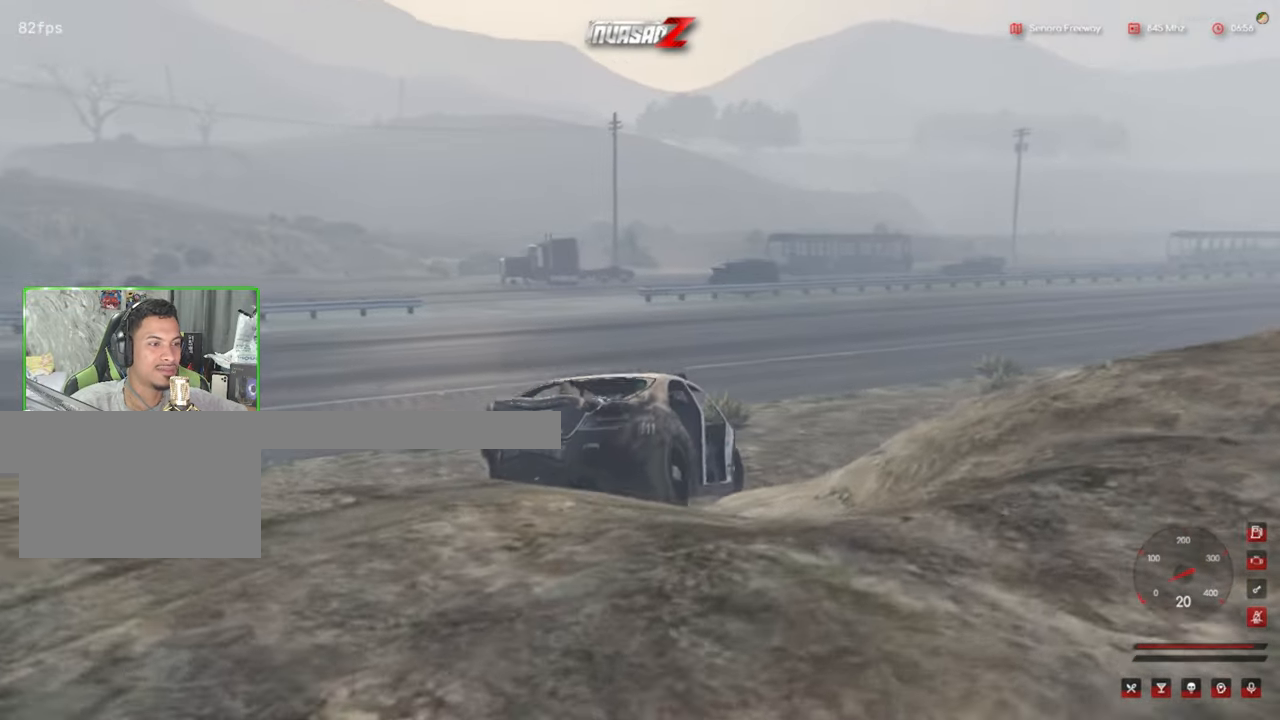
{"keys": [], "mouse": [], "mouse_move": "still", "events": []}
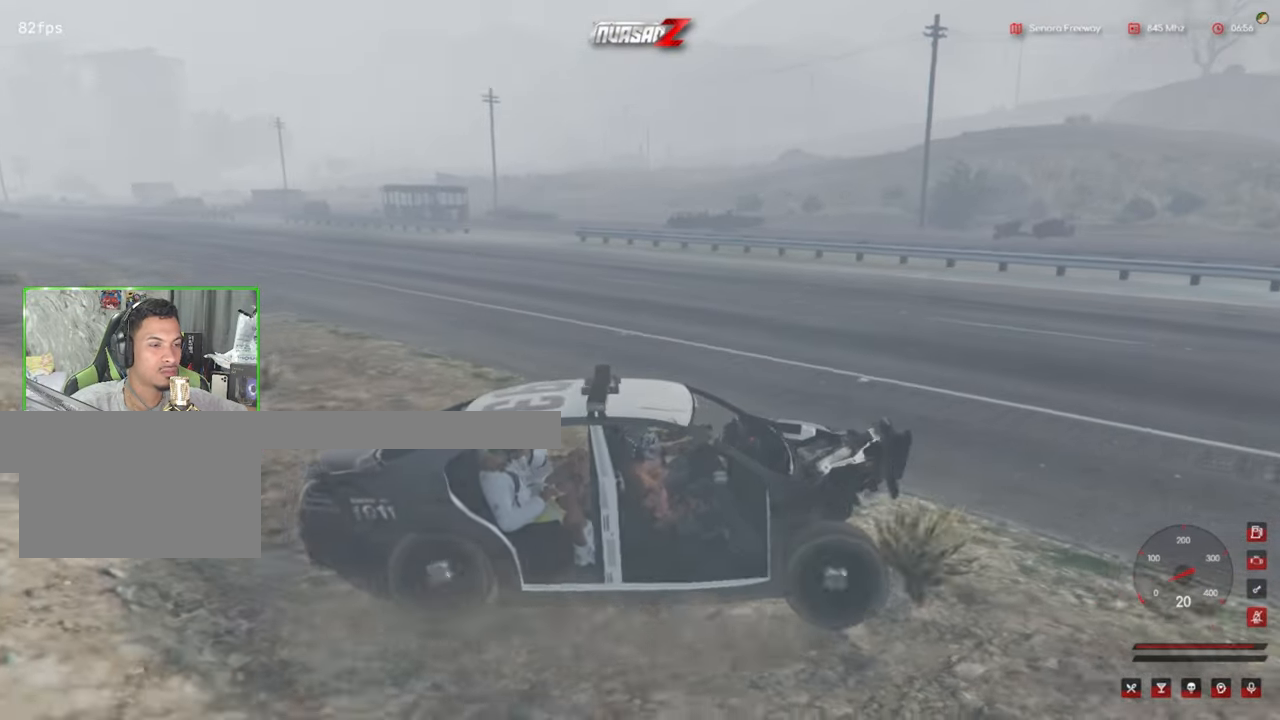
{"keys": [], "mouse": [], "mouse_move": "still", "events": []}
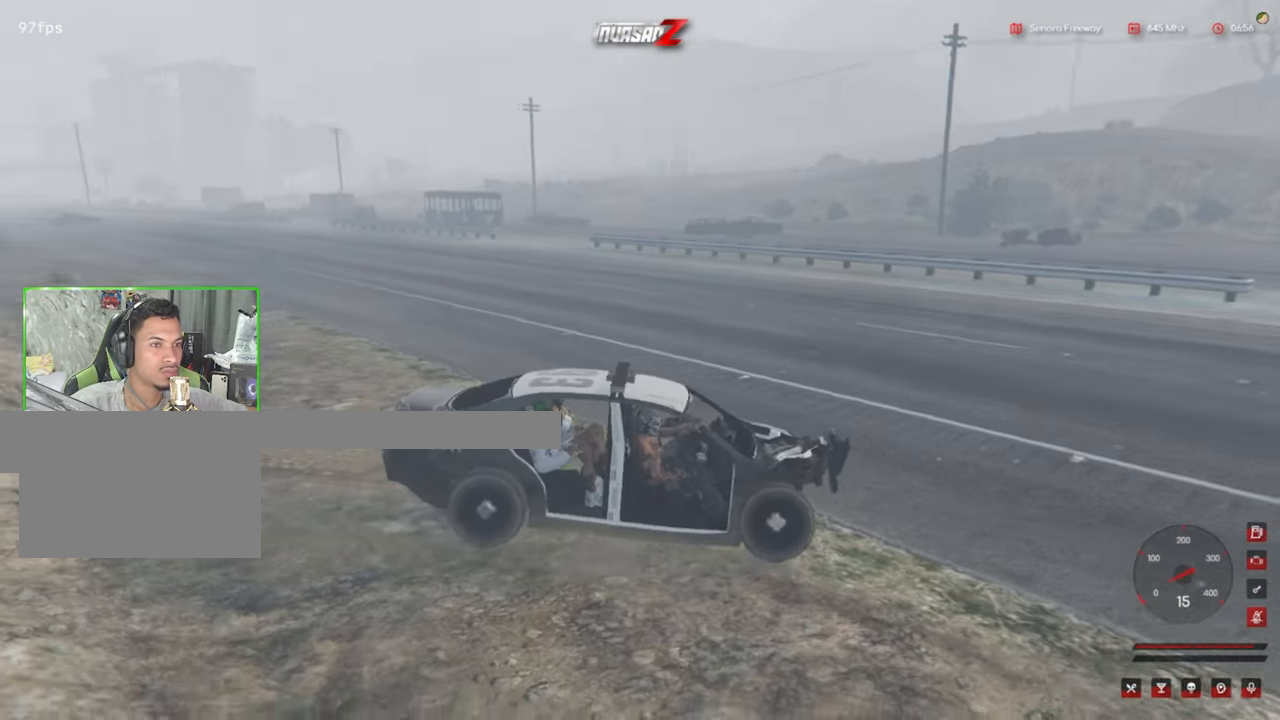
{"keys": [], "mouse": [], "mouse_move": "still", "events": []}
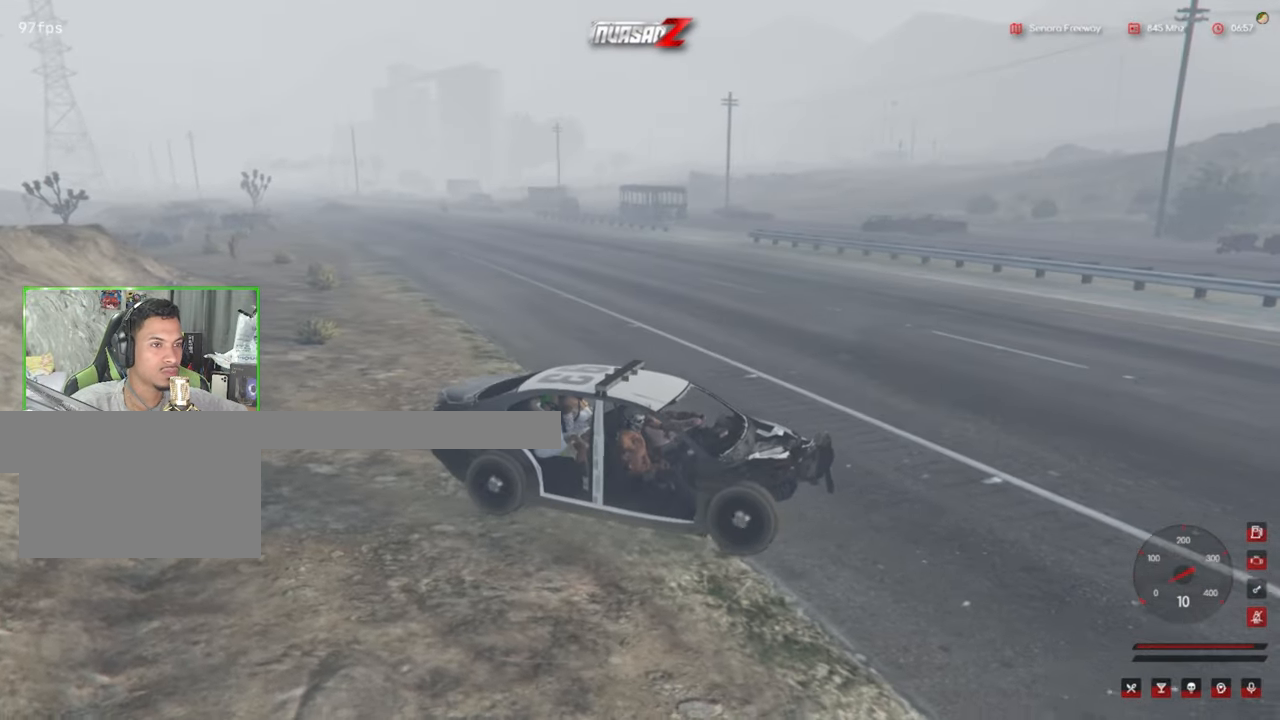
{"keys": [], "mouse": [], "mouse_move": "still", "events": []}
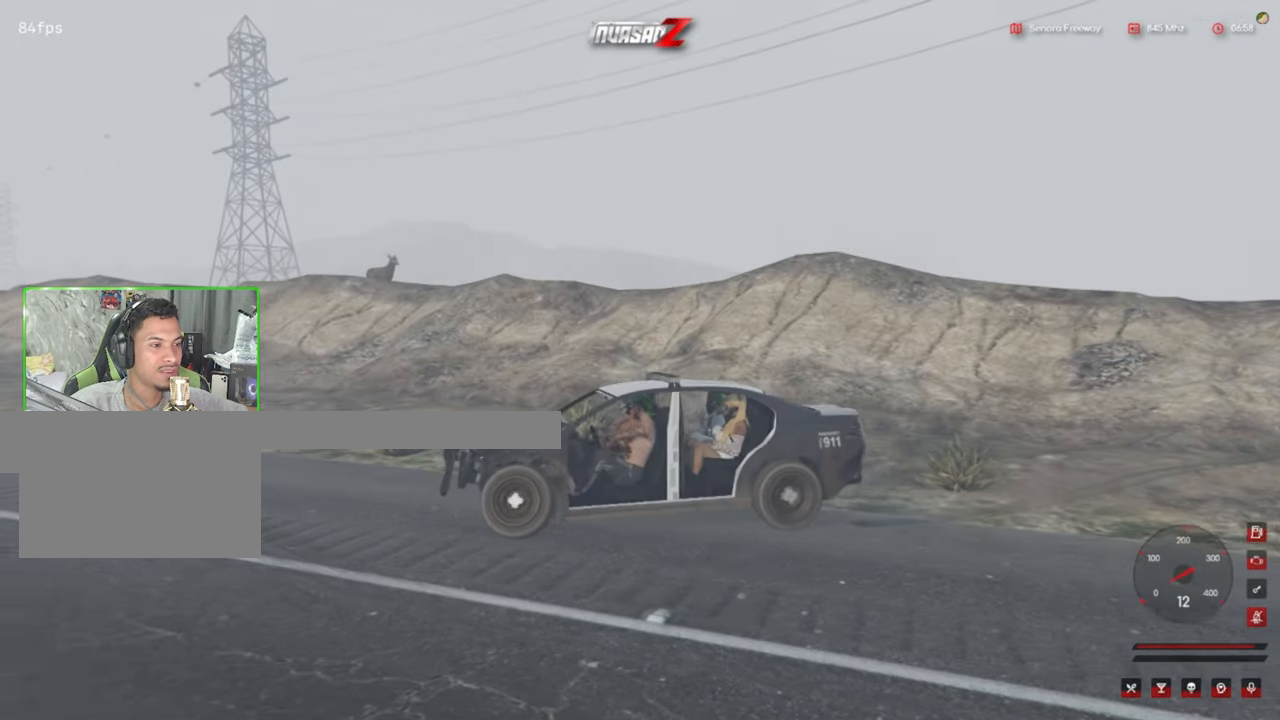
{"keys": [], "mouse": [], "mouse_move": "left", "events": []}
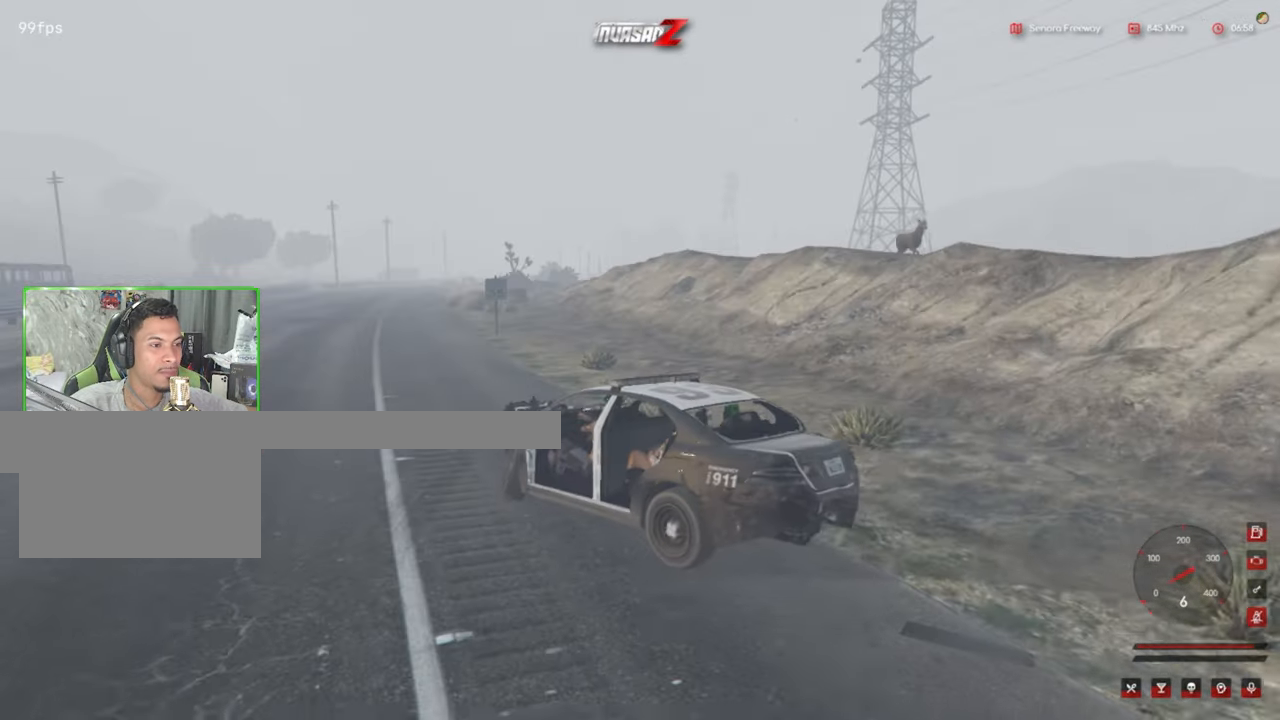
{"keys": [], "mouse": [], "mouse_move": "still", "events": []}
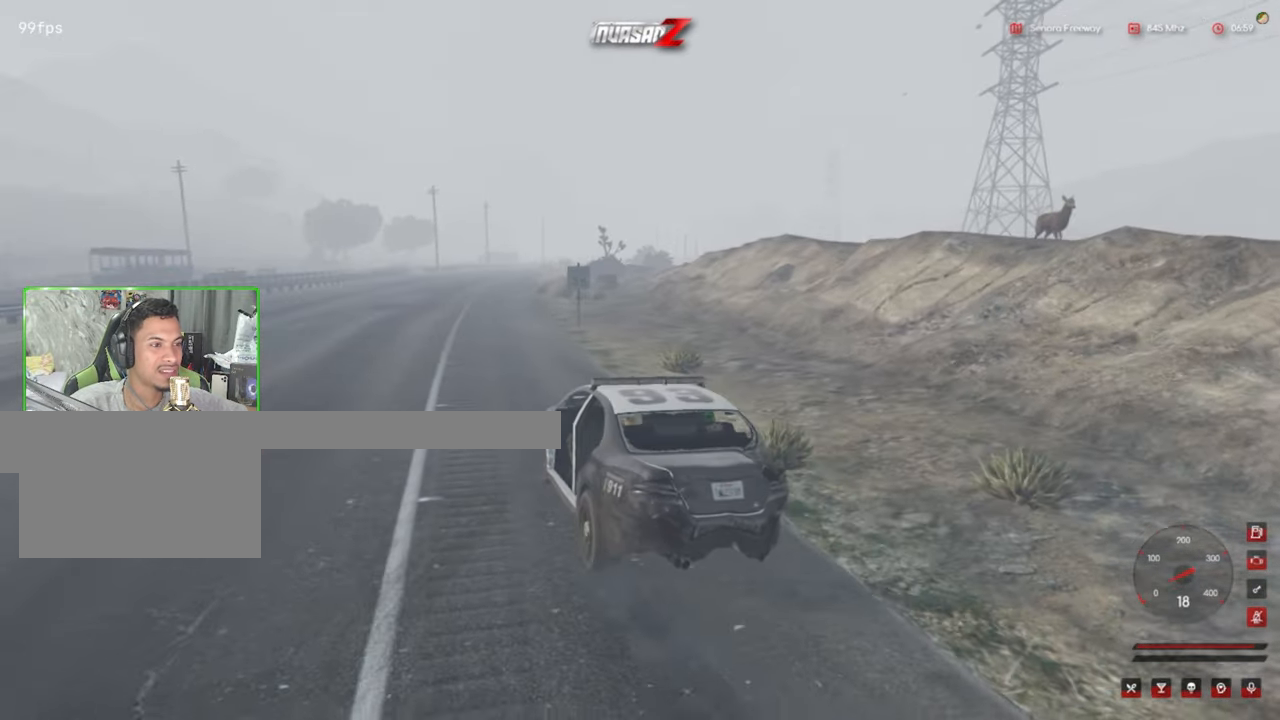
{"keys": [], "mouse": [], "mouse_move": "still", "events": []}
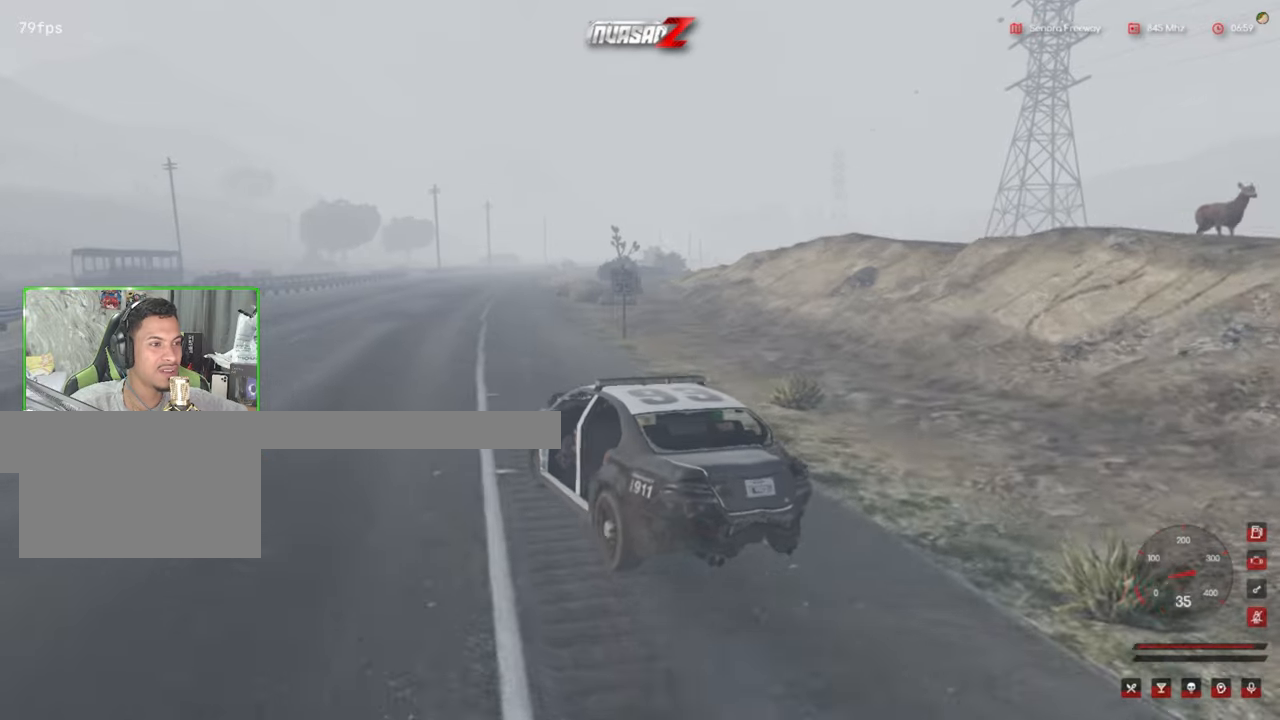
{"keys": [], "mouse": [], "mouse_move": "right", "events": []}
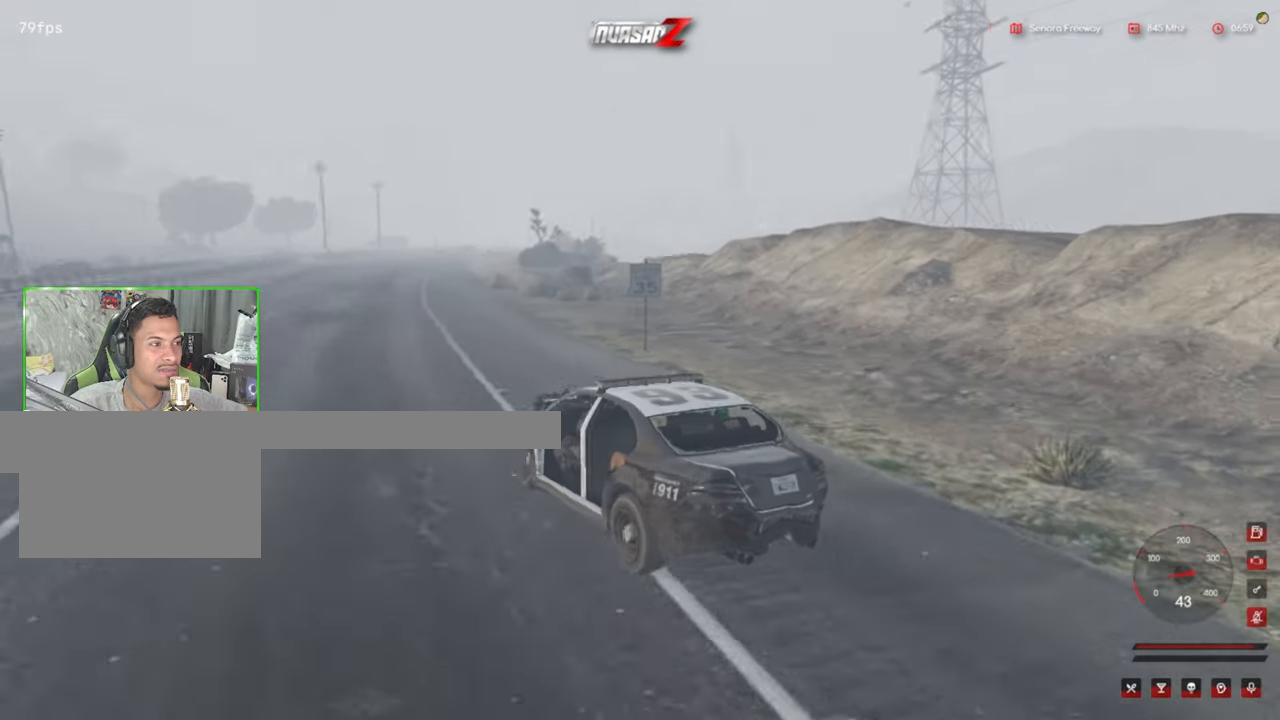
{"keys": [], "mouse": [], "mouse_move": "still", "events": []}
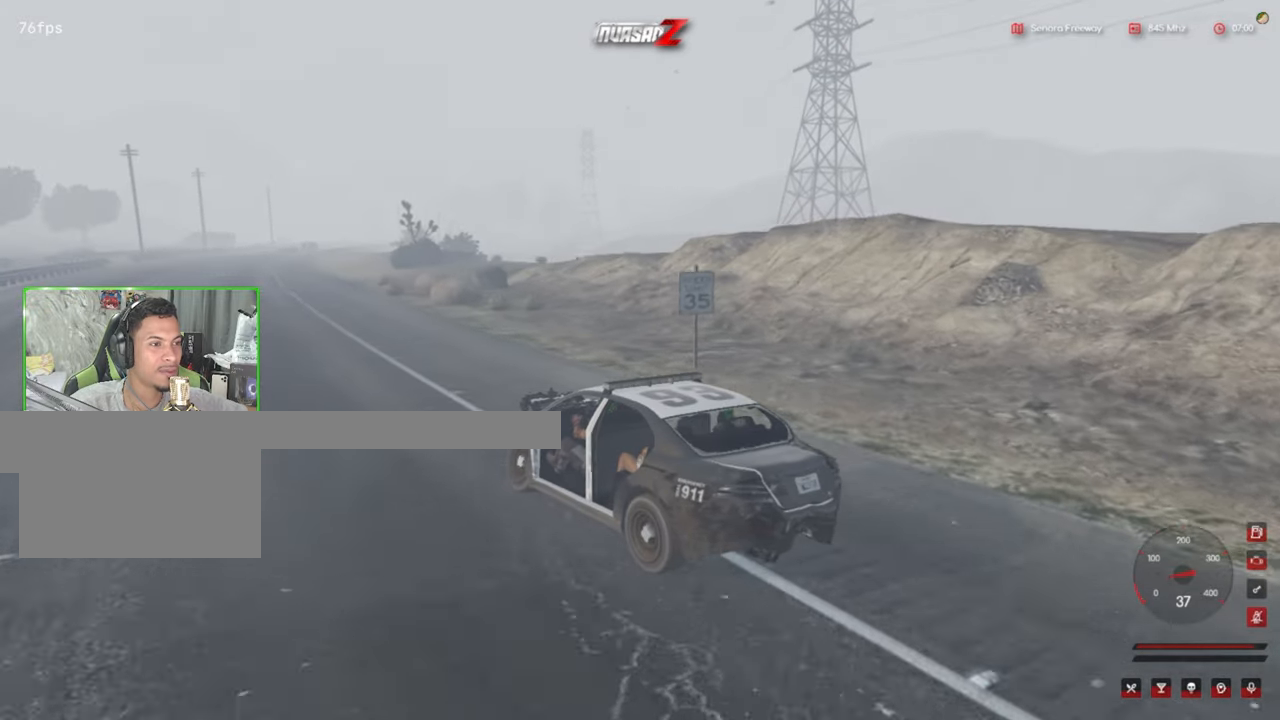
{"keys": [], "mouse": [], "mouse_move": "still", "events": []}
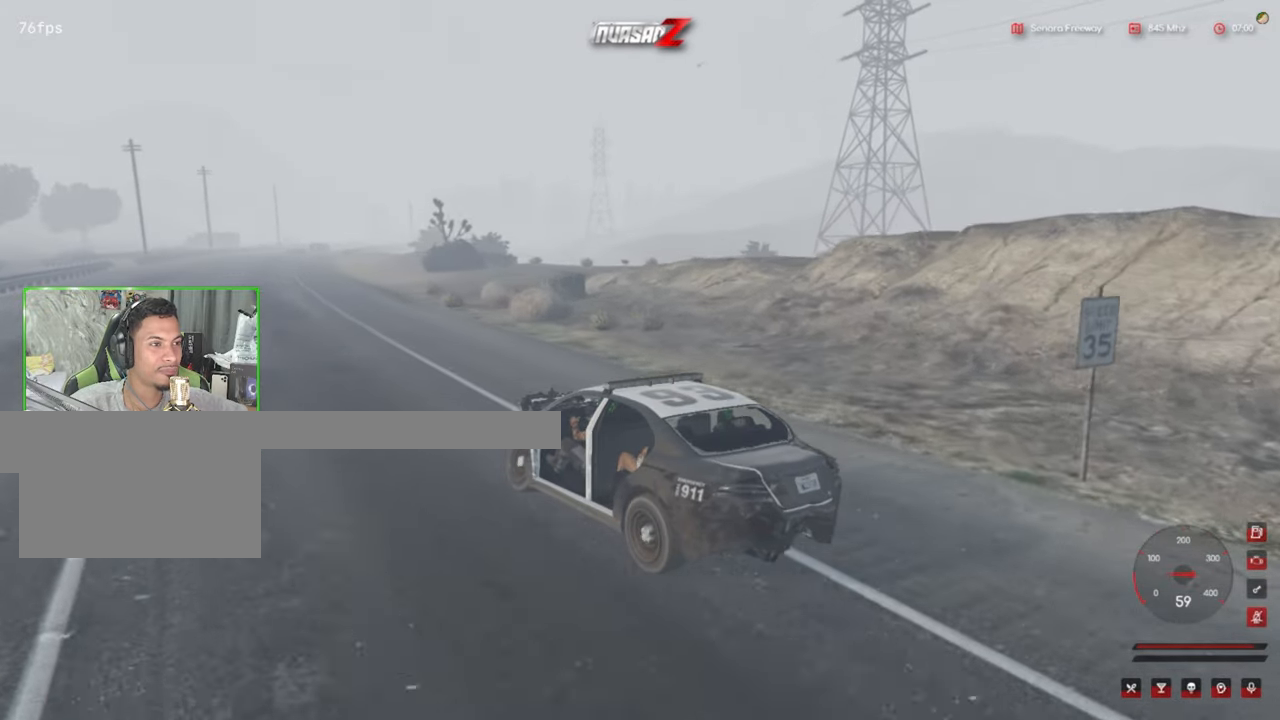
{"keys": [], "mouse": [], "mouse_move": "still", "events": []}
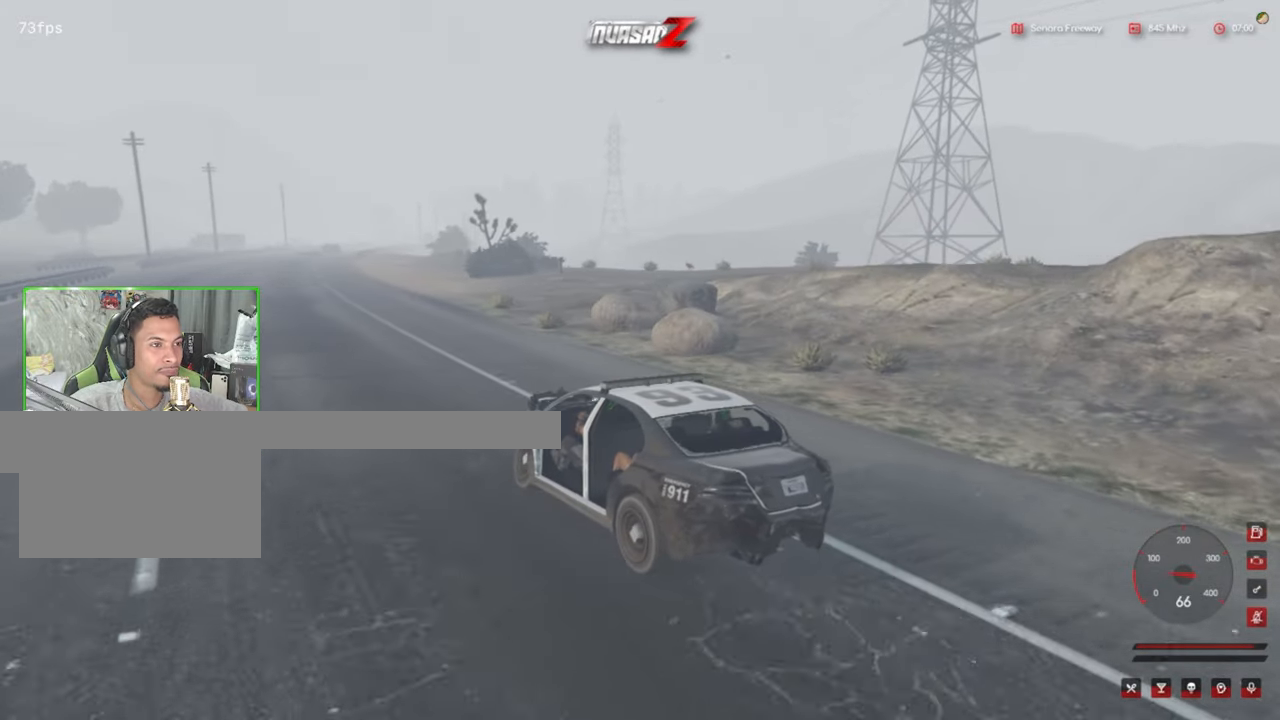
{"keys": [], "mouse": [], "mouse_move": "still", "events": []}
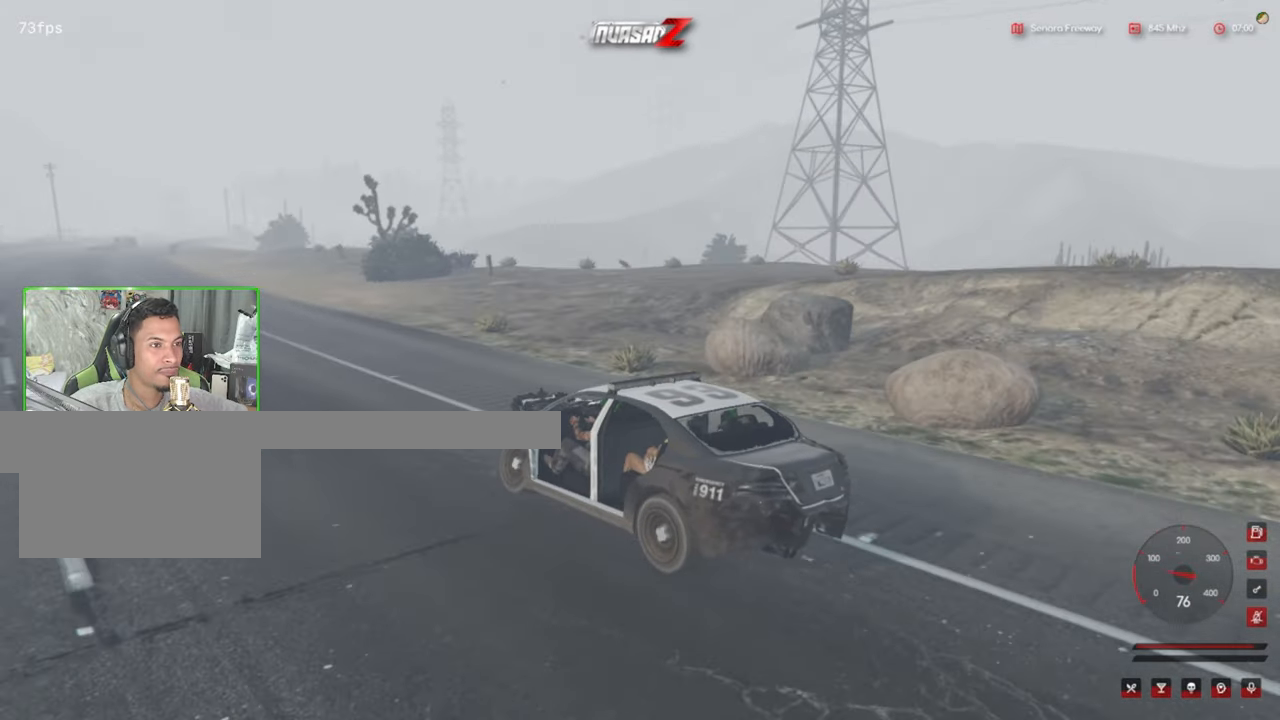
{"keys": [], "mouse": [], "mouse_move": "still", "events": []}
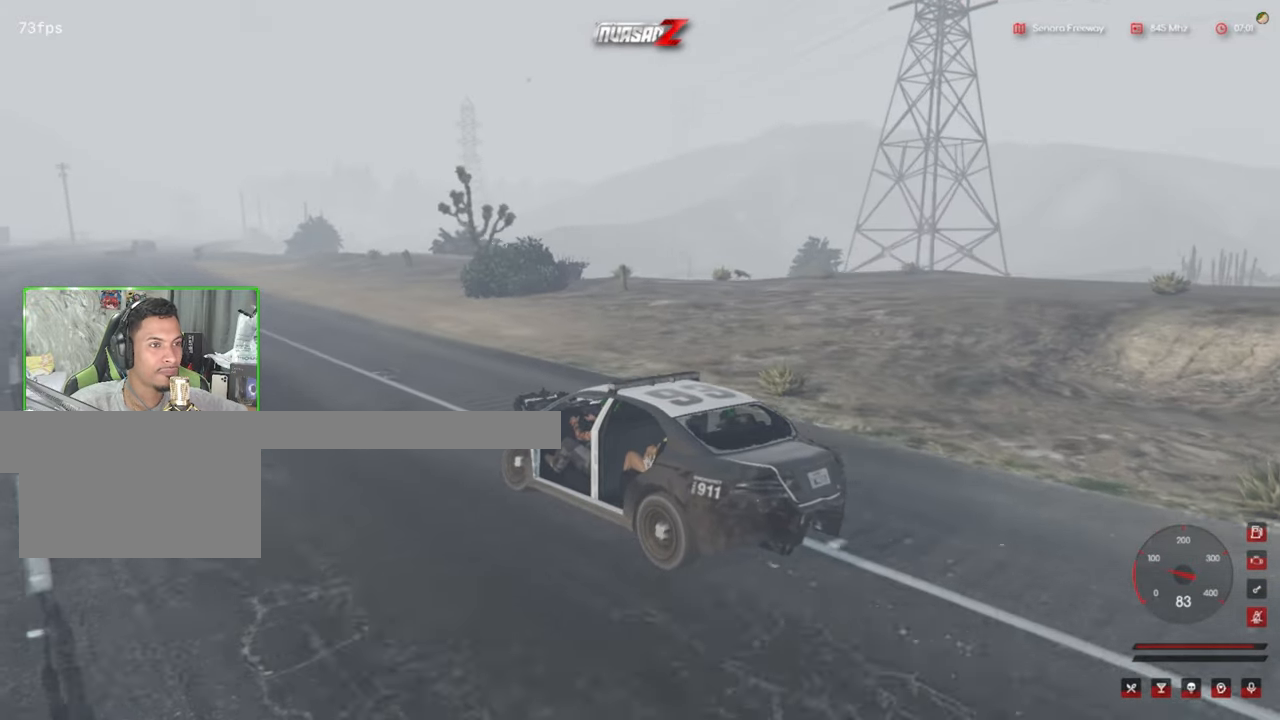
{"keys": [], "mouse": [], "mouse_move": "left", "events": []}